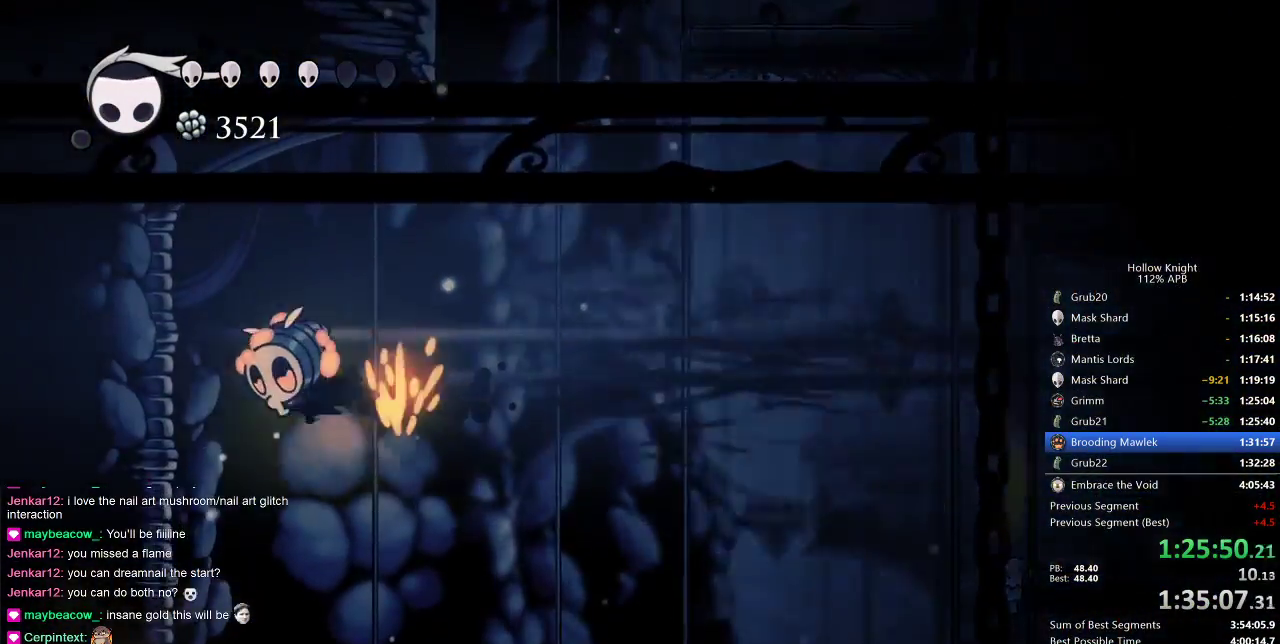
Gameplay with keyboard; each line is a JSON object with the keys held at the frame after it. "events" lists presses ("down") and releases ("up") of "cdash", "dash", "dnail", "down", "heal", "inv", "jump", "left", "nail", "right", "spell" and "up" between this image and that frame as [ms after this image, input, new state], when the widget could be followed in between. No other keys are recorded. Mouse input is not recorded. Key names are as the overlay labels them; some are game actions (e.g. jump) rather than physical keys.
{"keys": [], "events": [[100, "nail", "down"], [100, "up", "down"], [200, "nail", "up"], [233, "up", "up"], [450, "left", "up"]]}
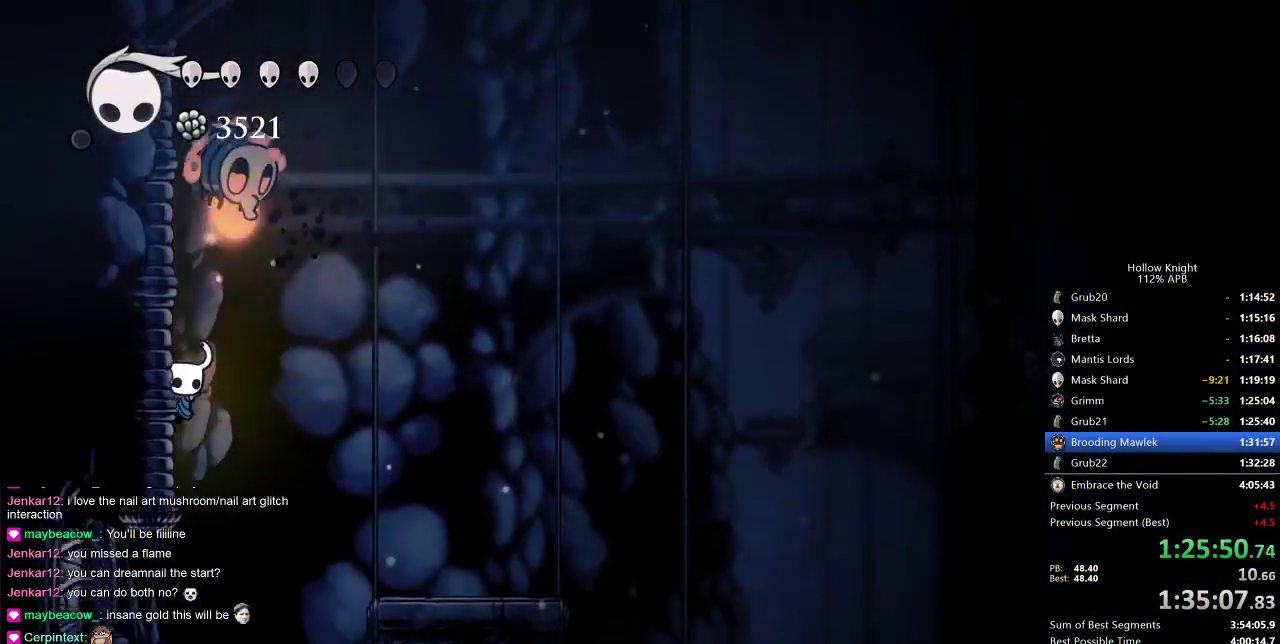
{"keys": ["left"], "events": [[250, "left", "down"]]}
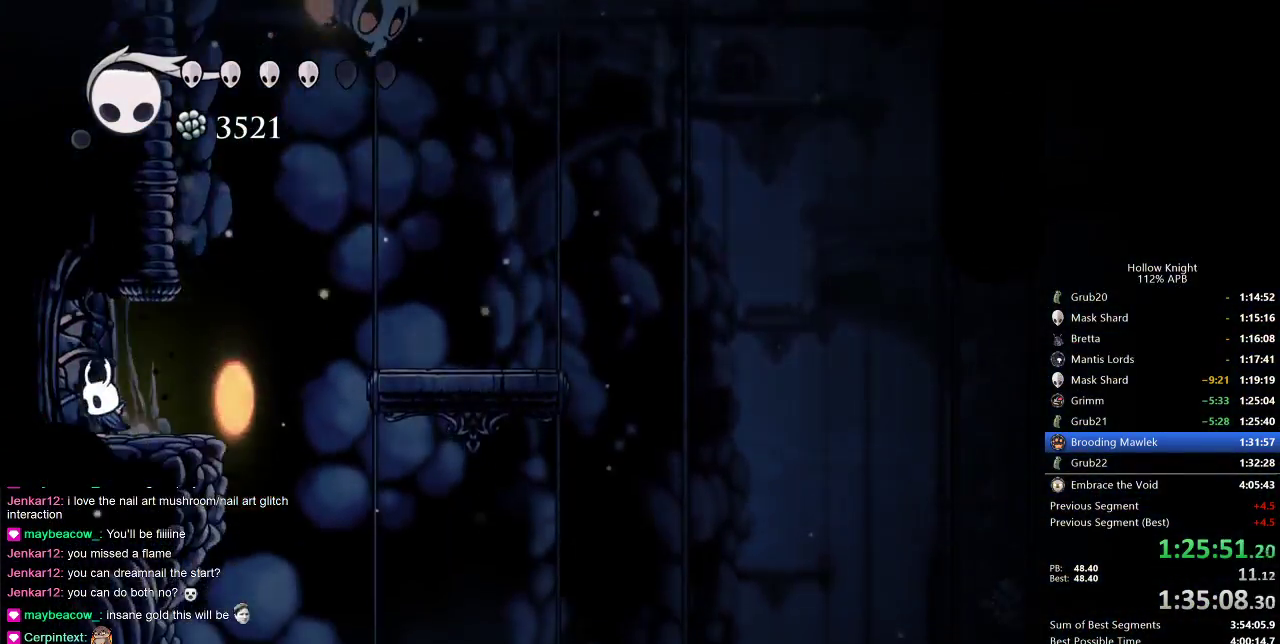
{"keys": ["left"], "events": [[117, "nail", "down"], [150, "nail", "up"], [350, "dash", "down"], [450, "dash", "up"]]}
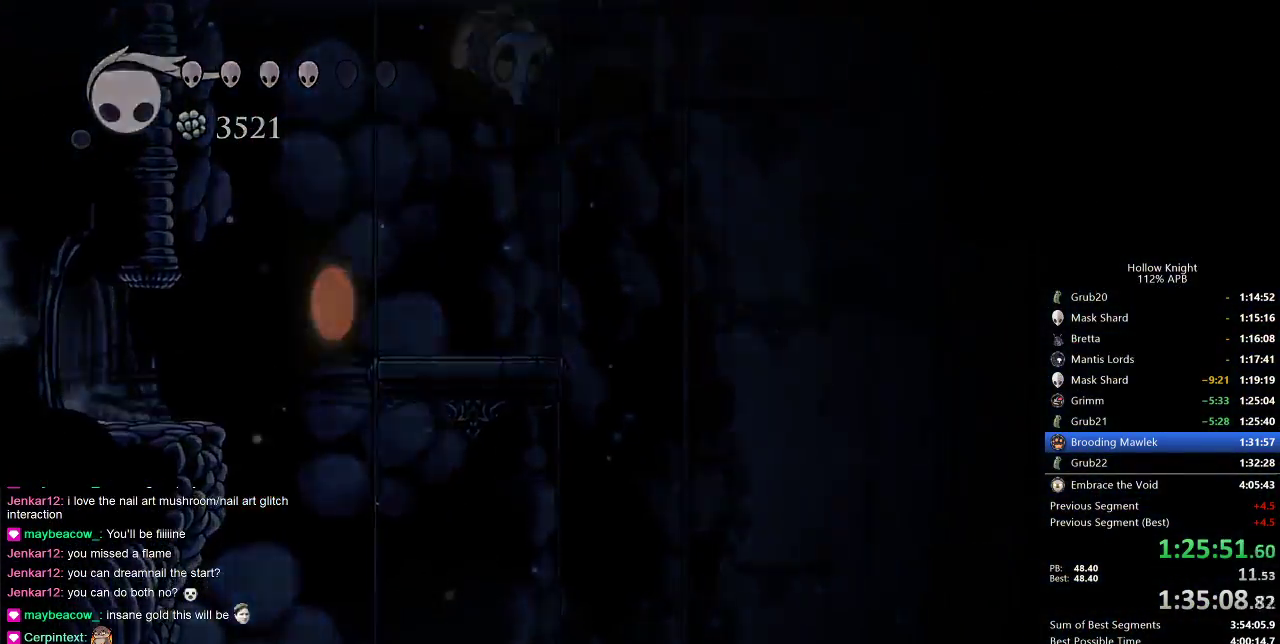
{"keys": ["left"], "events": [[67, "left", "up"], [200, "left", "down"], [300, "left", "up"], [433, "left", "down"]]}
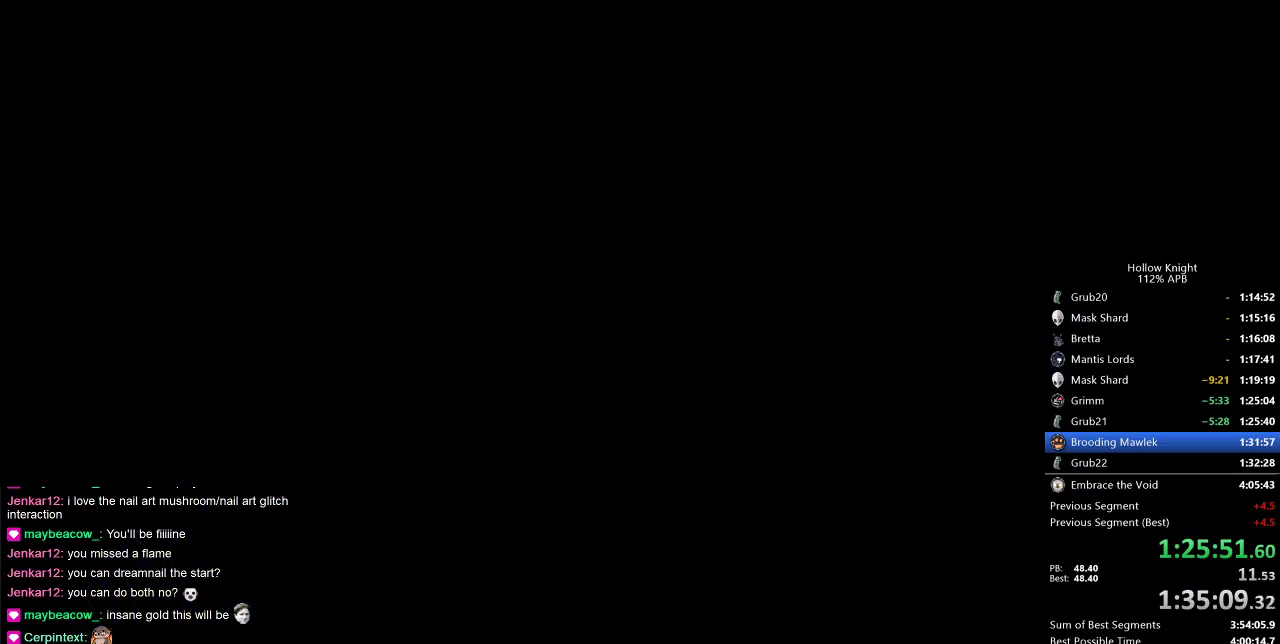
{"keys": [], "events": [[33, "left", "up"], [117, "left", "down"], [200, "left", "up"], [367, "left", "down"], [483, "left", "up"]]}
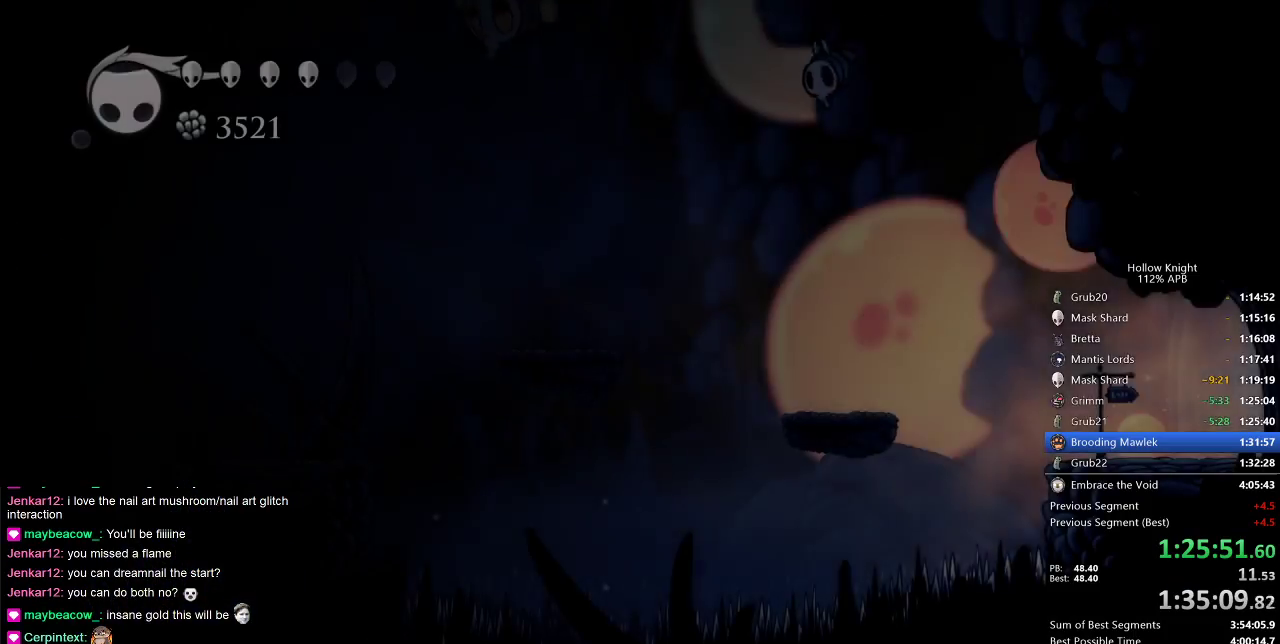
{"keys": ["left"], "events": [[150, "left", "down"]]}
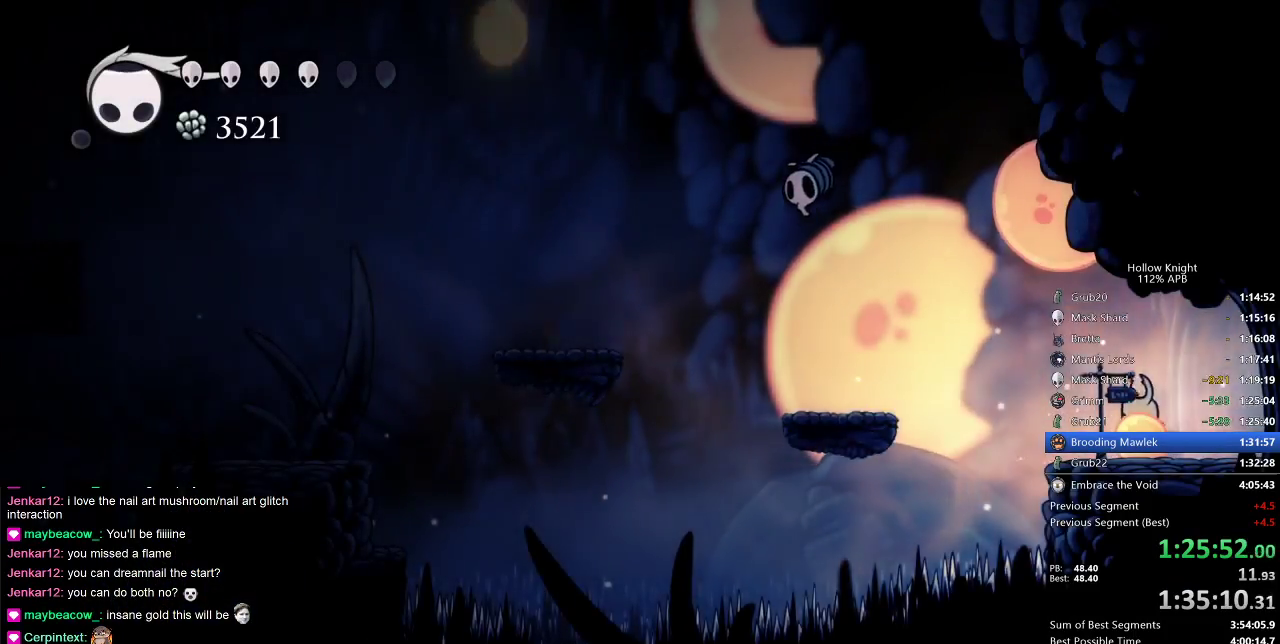
{"keys": ["jump", "left"], "events": [[133, "jump", "down"]]}
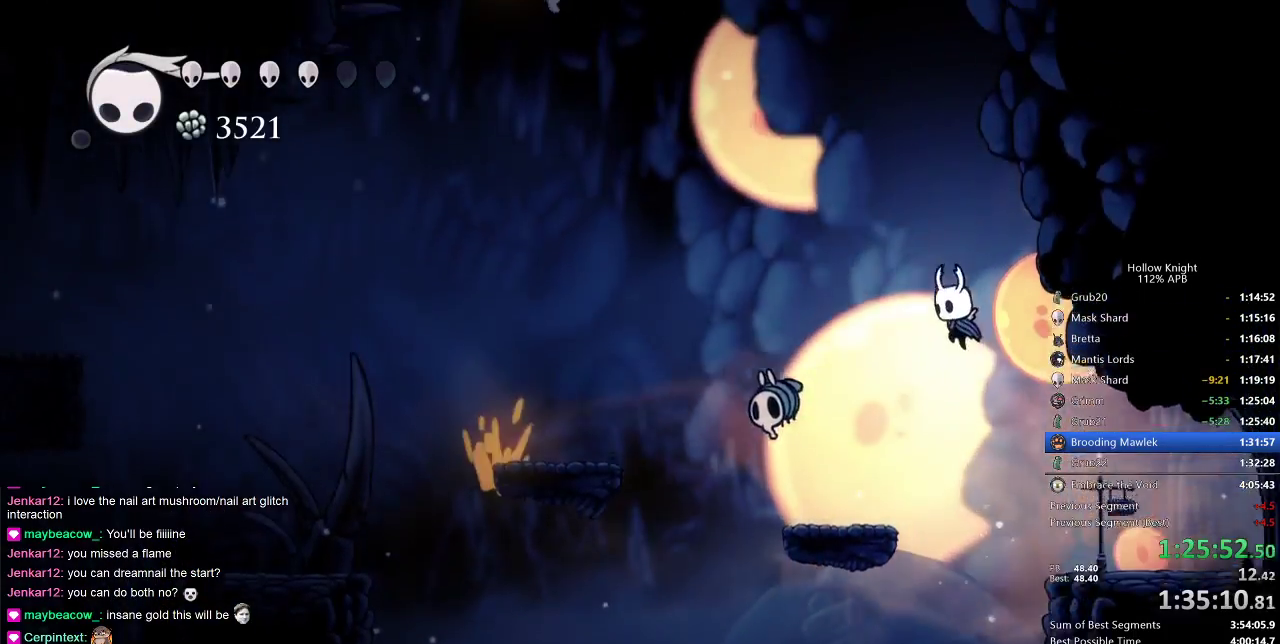
{"keys": ["down", "left", "nail"], "events": [[100, "down", "down"], [250, "jump", "up"], [450, "nail", "down"]]}
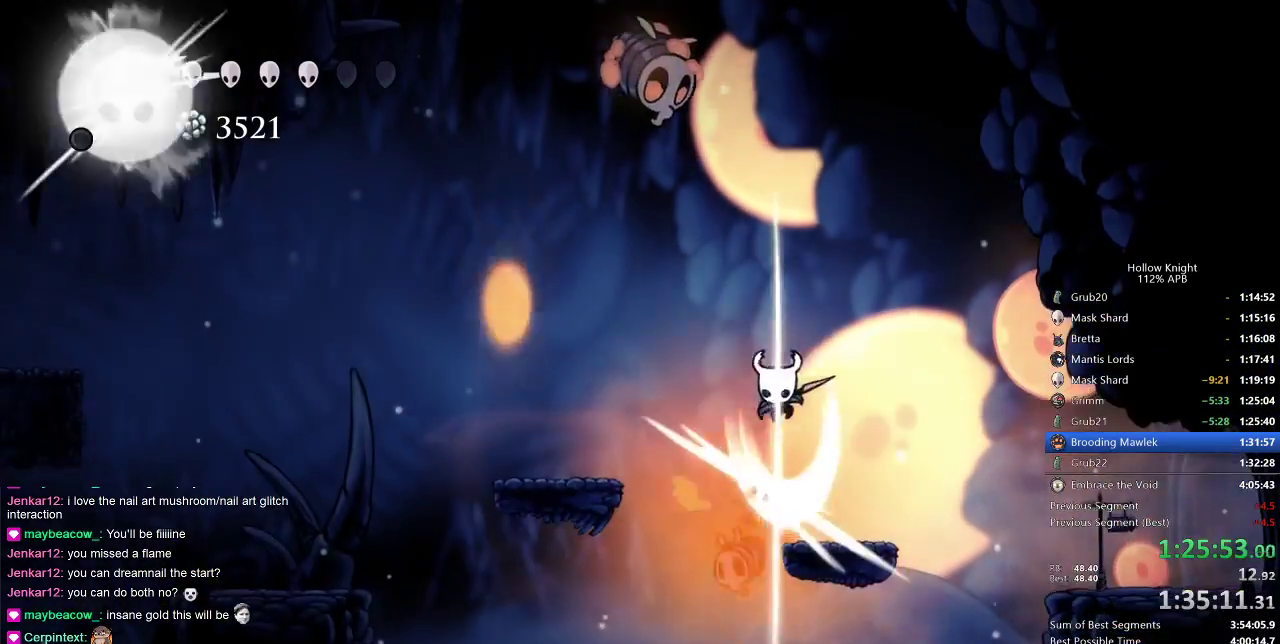
{"keys": ["left"], "events": [[83, "dash", "down"], [133, "down", "up"], [133, "nail", "up"], [283, "dash", "up"]]}
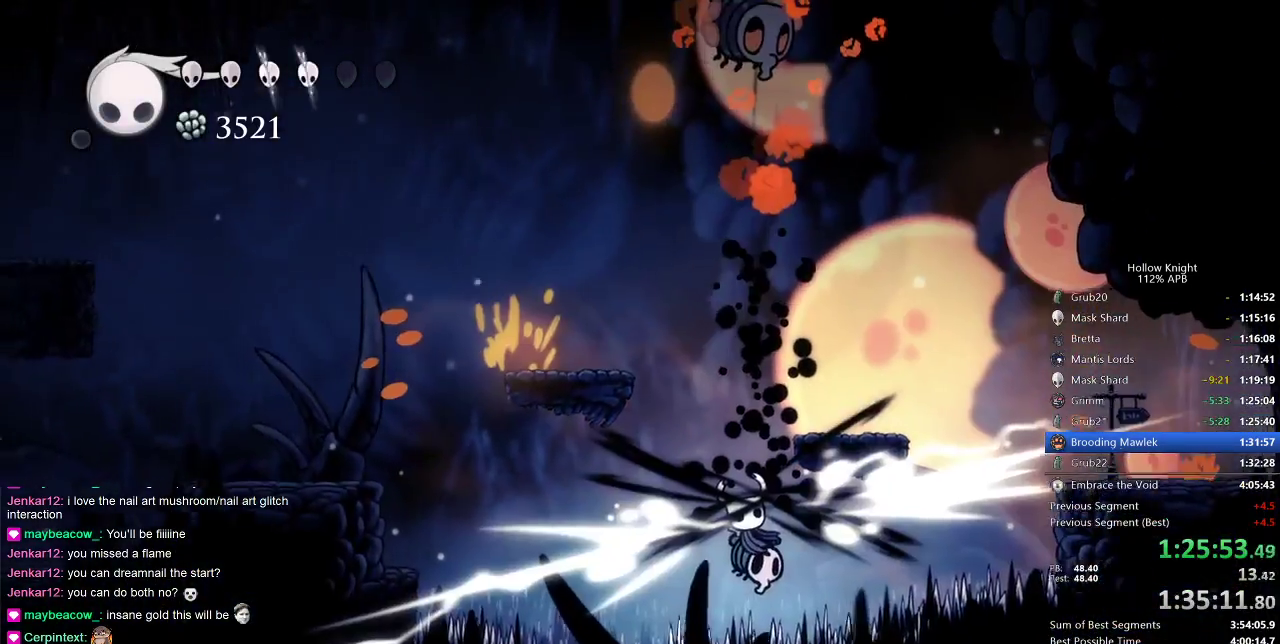
{"keys": ["left"], "events": [[67, "jump", "down"], [67, "nail", "down"], [200, "nail", "up"], [233, "jump", "up"], [383, "down", "down"], [483, "down", "up"]]}
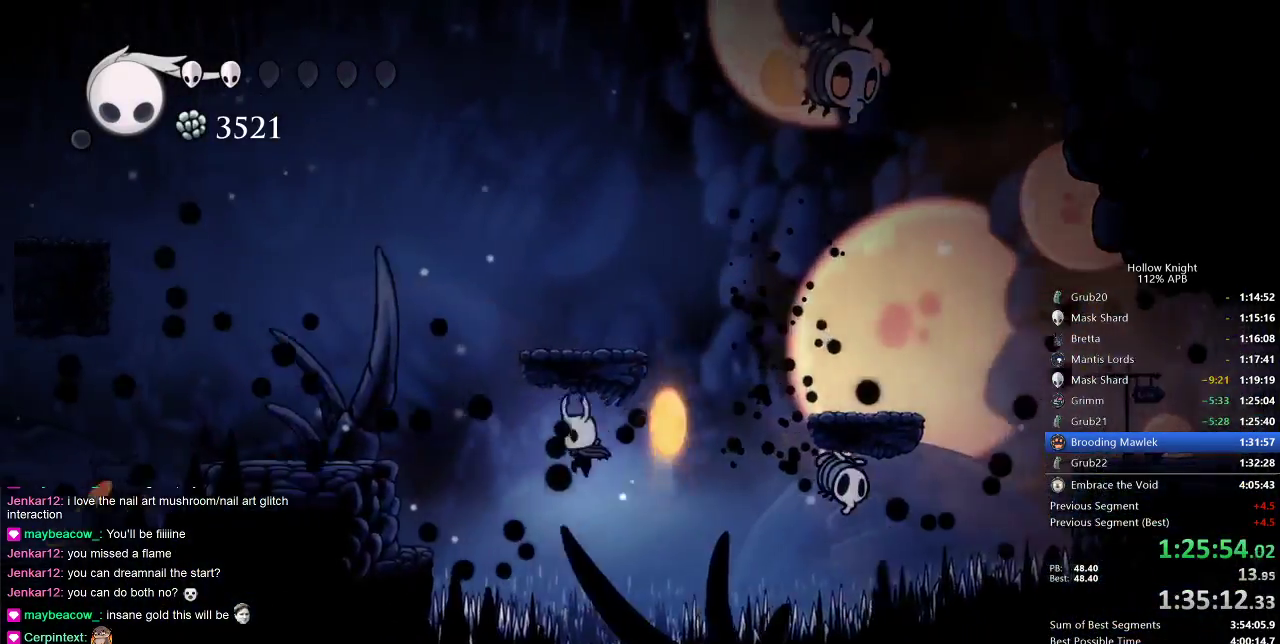
{"keys": ["left", "nail"], "events": [[83, "down", "down"], [200, "nail", "down"], [250, "down", "up"]]}
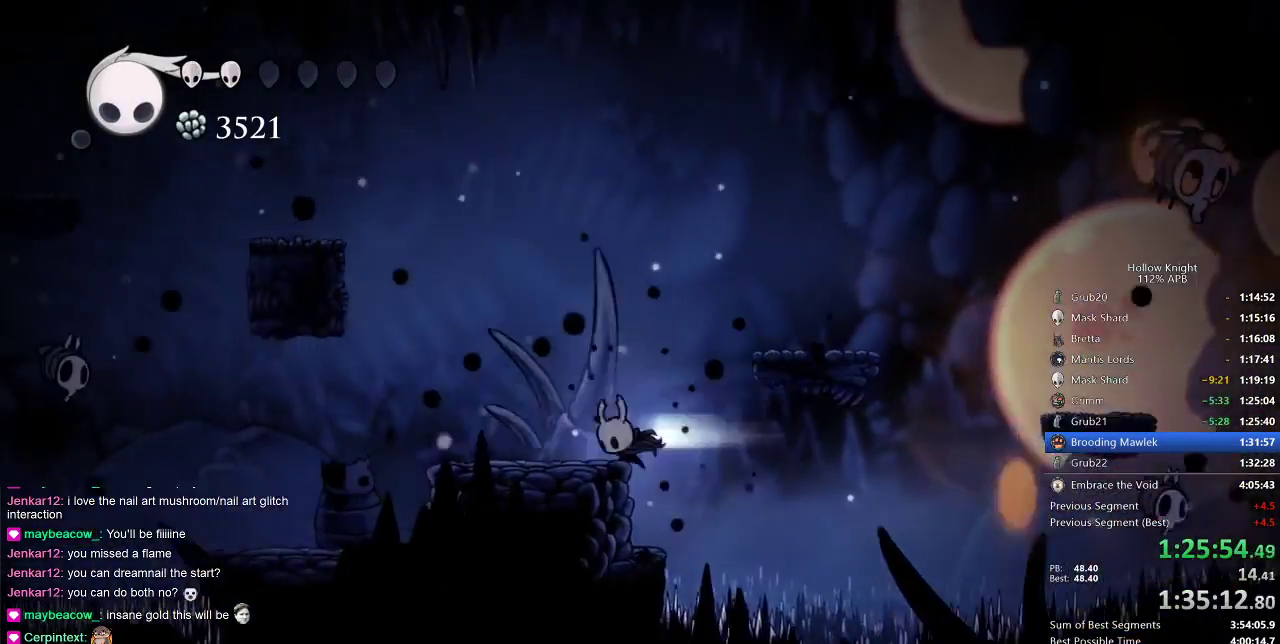
{"keys": ["left"], "events": [[50, "dash", "down"], [50, "nail", "up"], [183, "dash", "up"]]}
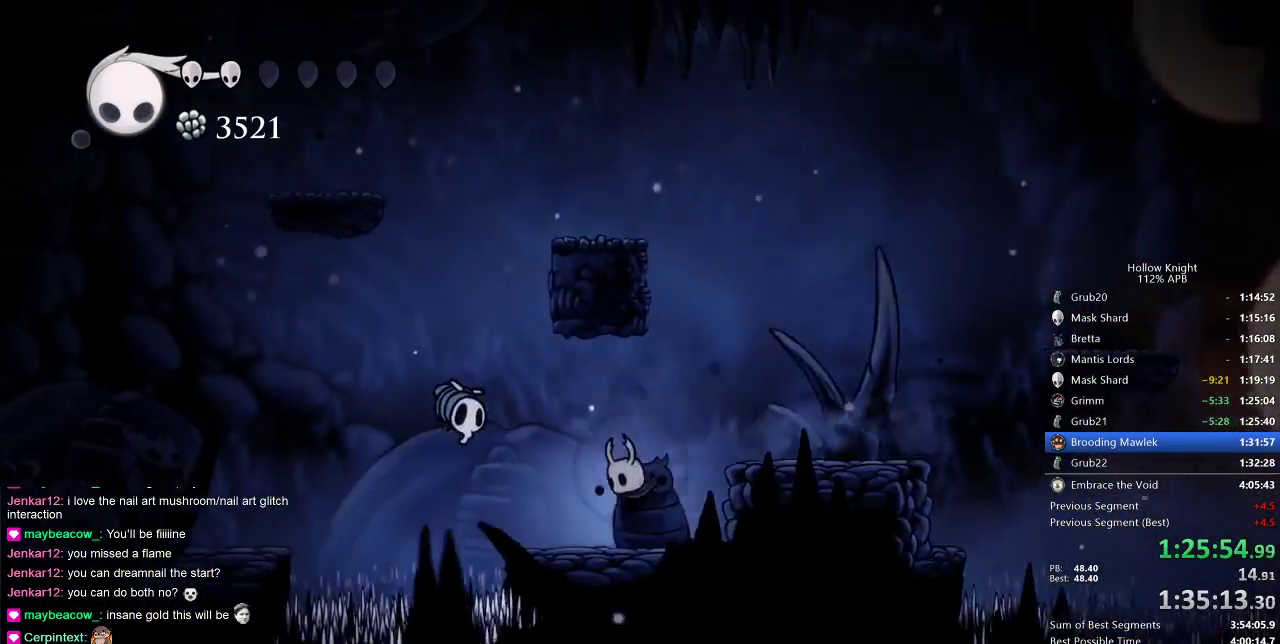
{"keys": [], "events": [[150, "up", "down"], [200, "nail", "down"], [233, "left", "up"], [233, "up", "up"], [333, "nail", "up"]]}
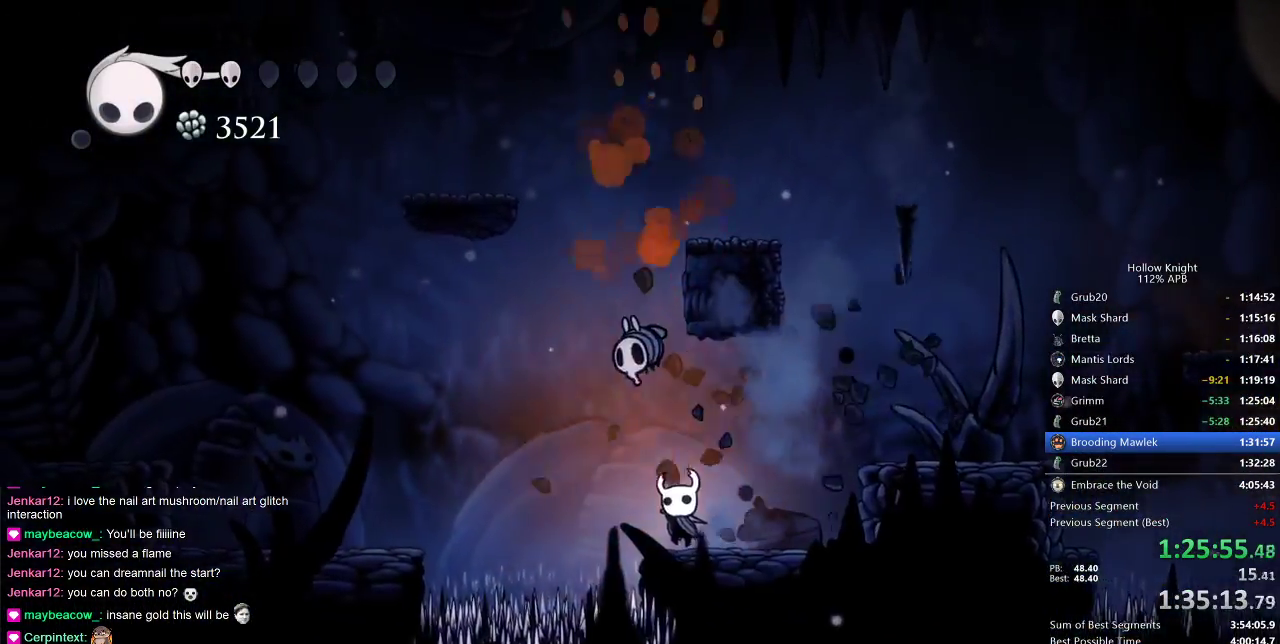
{"keys": [], "events": [[117, "jump", "down"], [117, "up", "down"], [167, "nail", "down"], [200, "jump", "up"], [333, "nail", "up"], [333, "up", "up"]]}
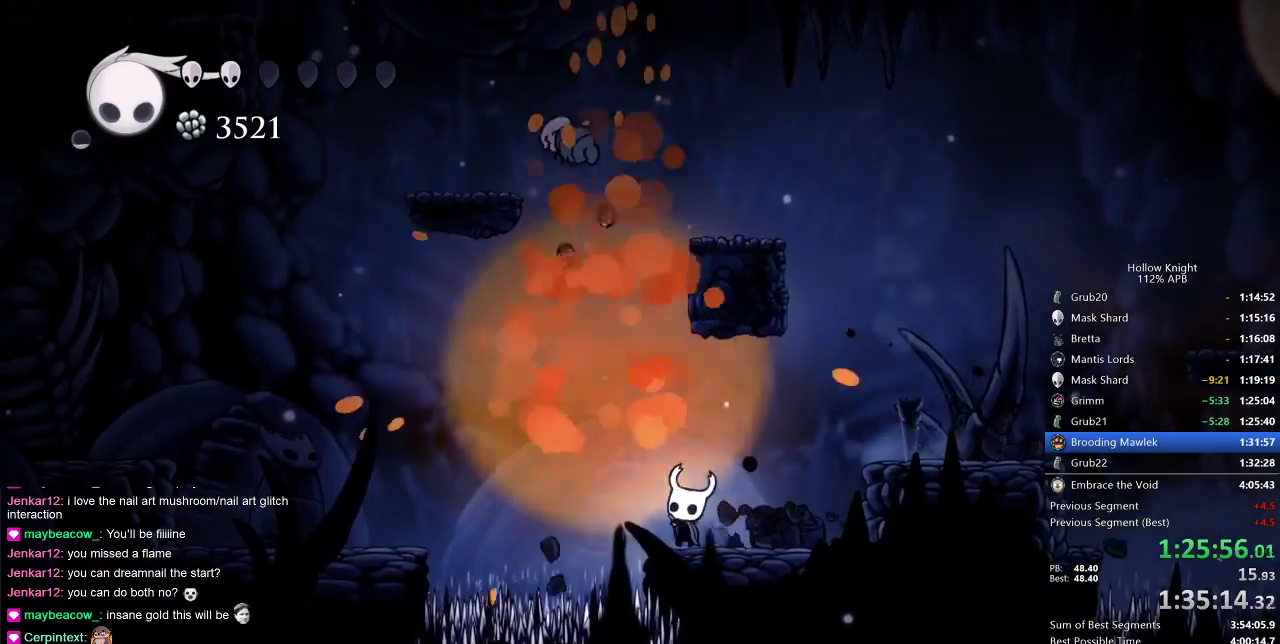
{"keys": ["left"], "events": [[83, "jump", "down"], [83, "left", "down"], [267, "dash", "down"], [317, "jump", "up"], [367, "dash", "up"]]}
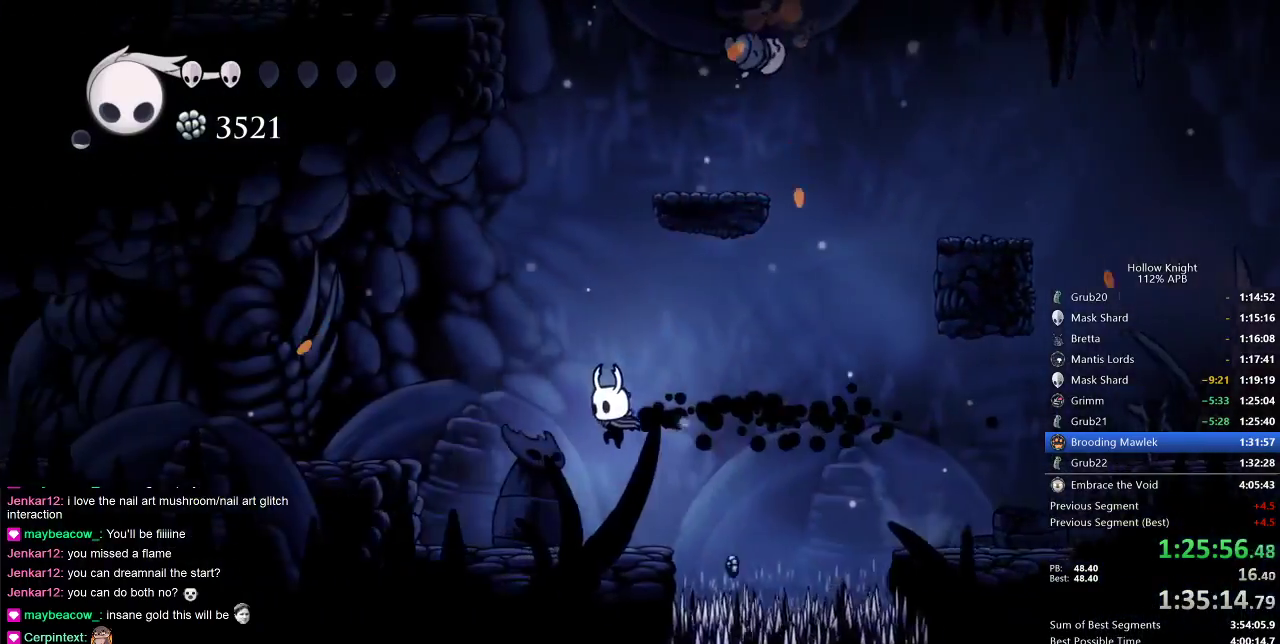
{"keys": ["jump", "left"], "events": [[350, "jump", "down"]]}
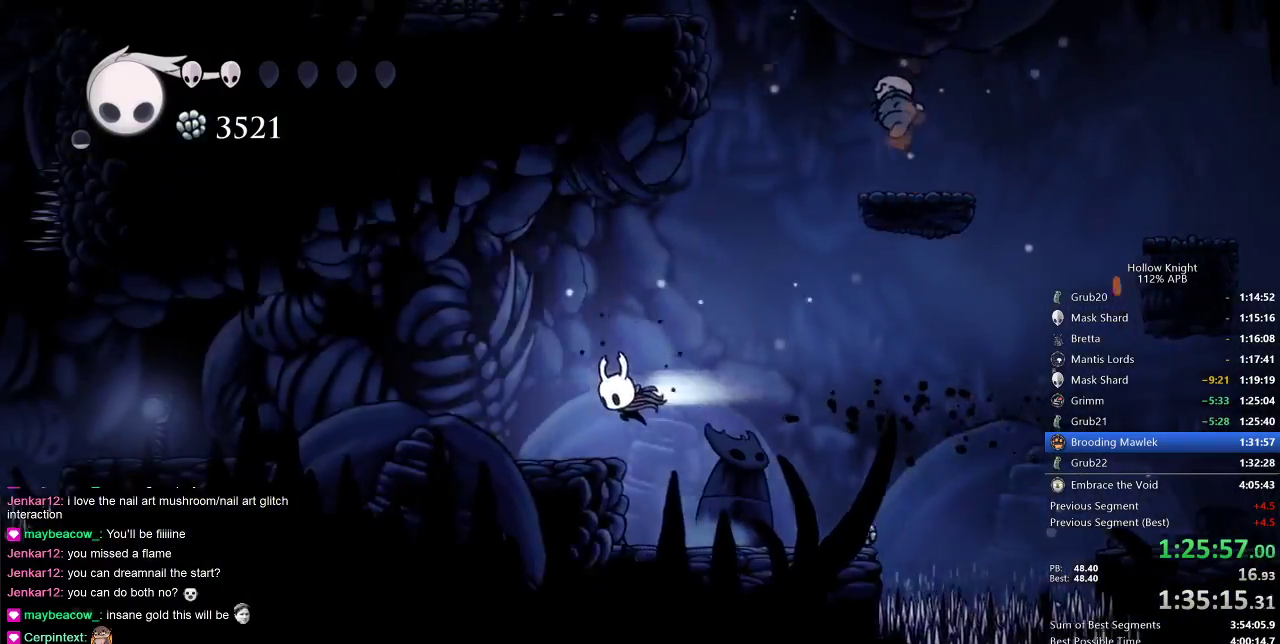
{"keys": ["heal"], "events": [[33, "dash", "down"], [117, "jump", "up"], [167, "dash", "up"], [433, "left", "up"], [483, "heal", "down"]]}
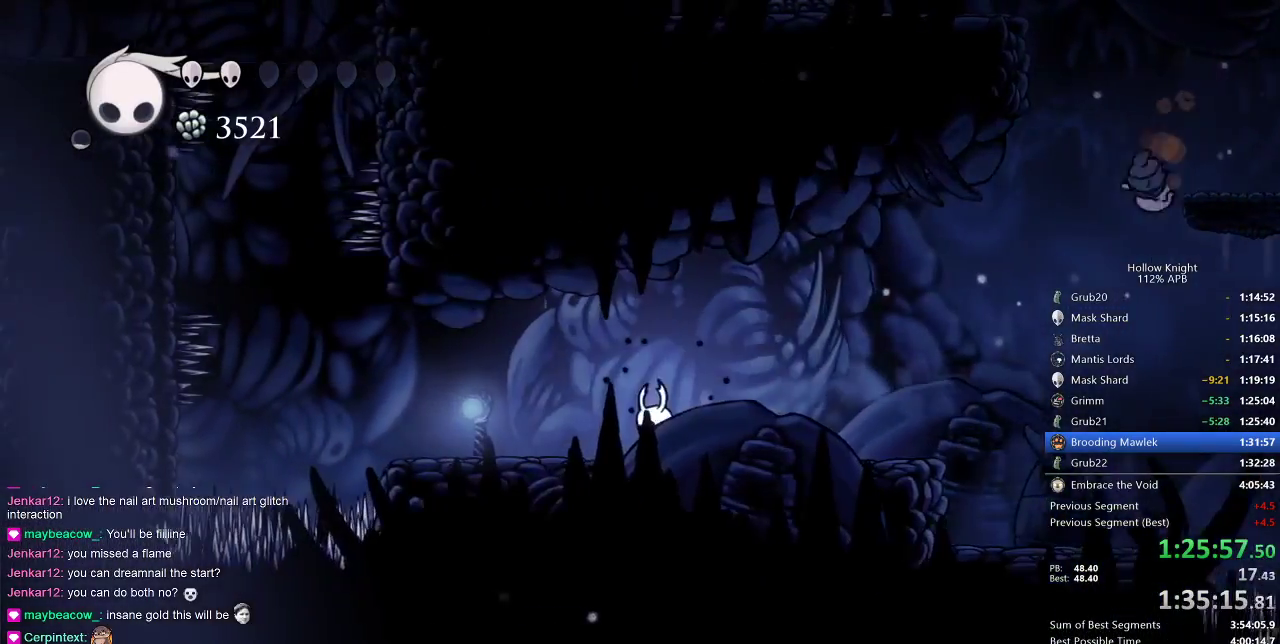
{"keys": ["heal"], "events": []}
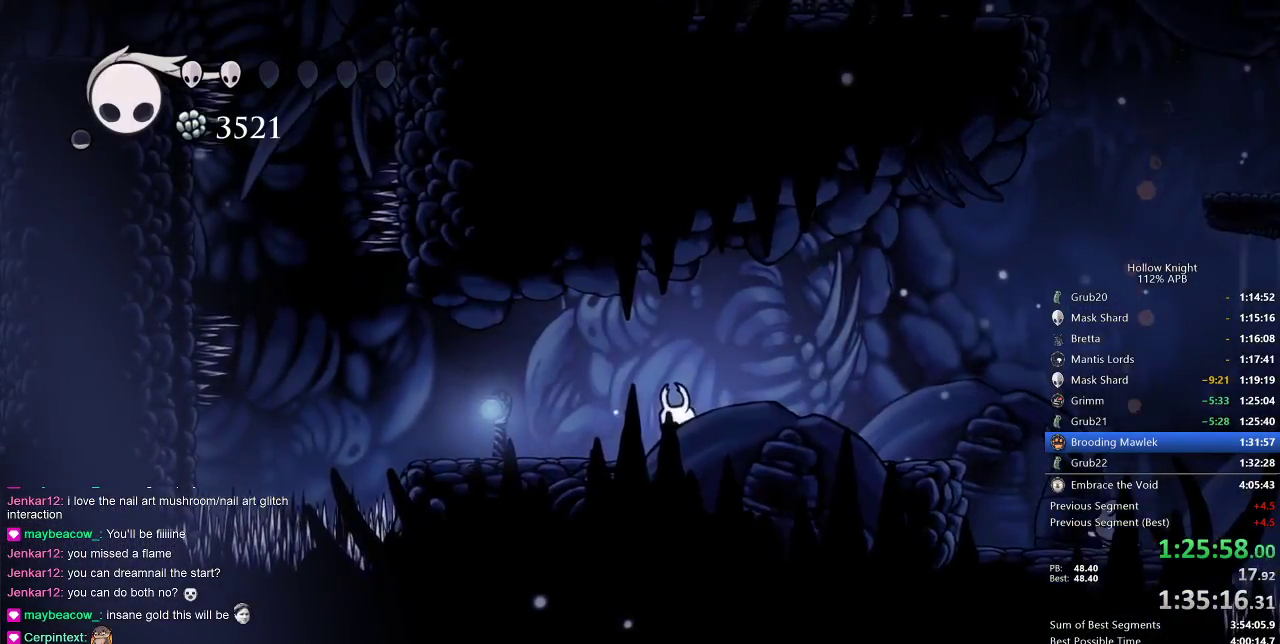
{"keys": ["heal"], "events": []}
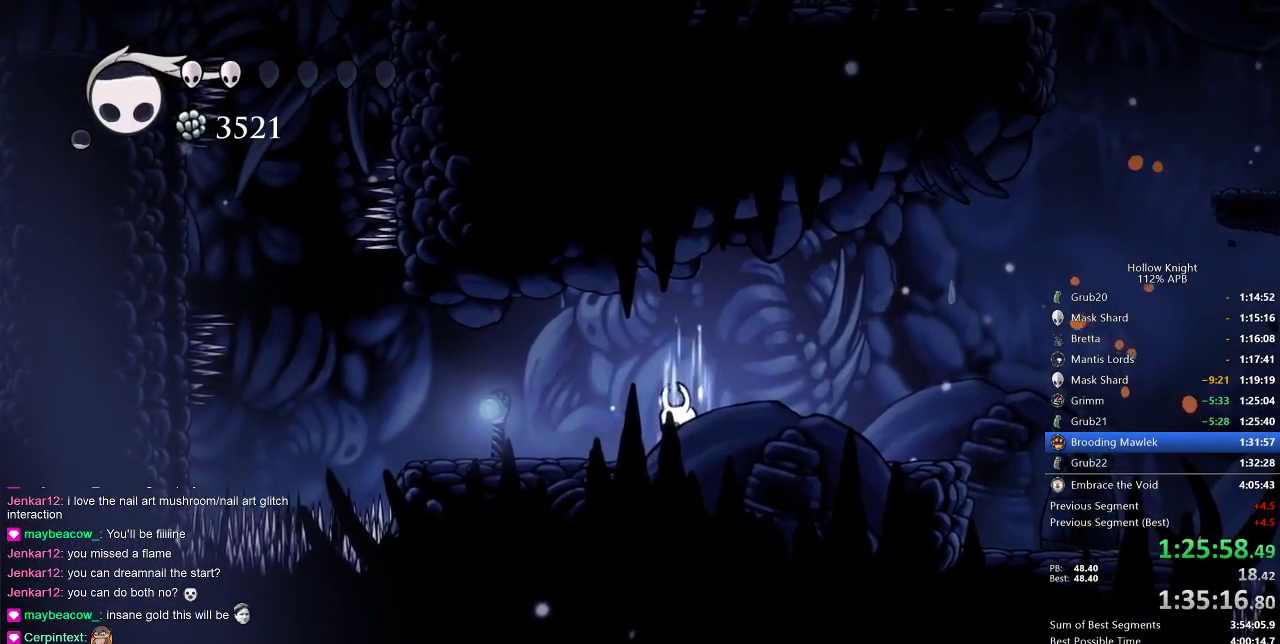
{"keys": ["heal"], "events": []}
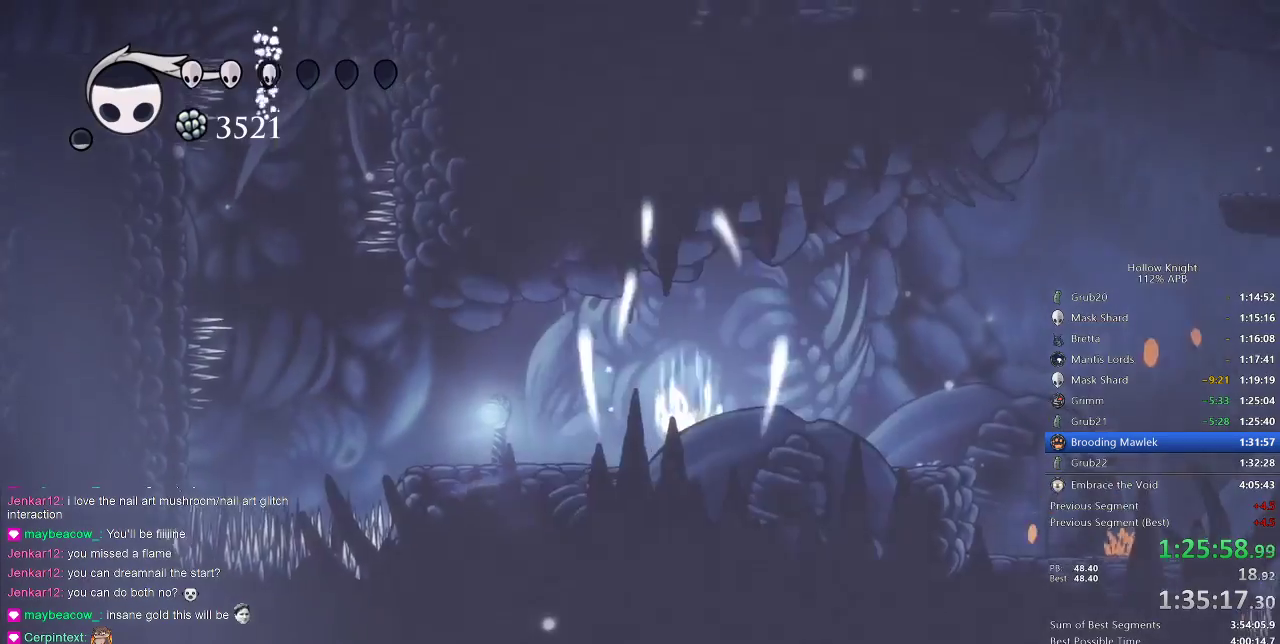
{"keys": ["heal"], "events": []}
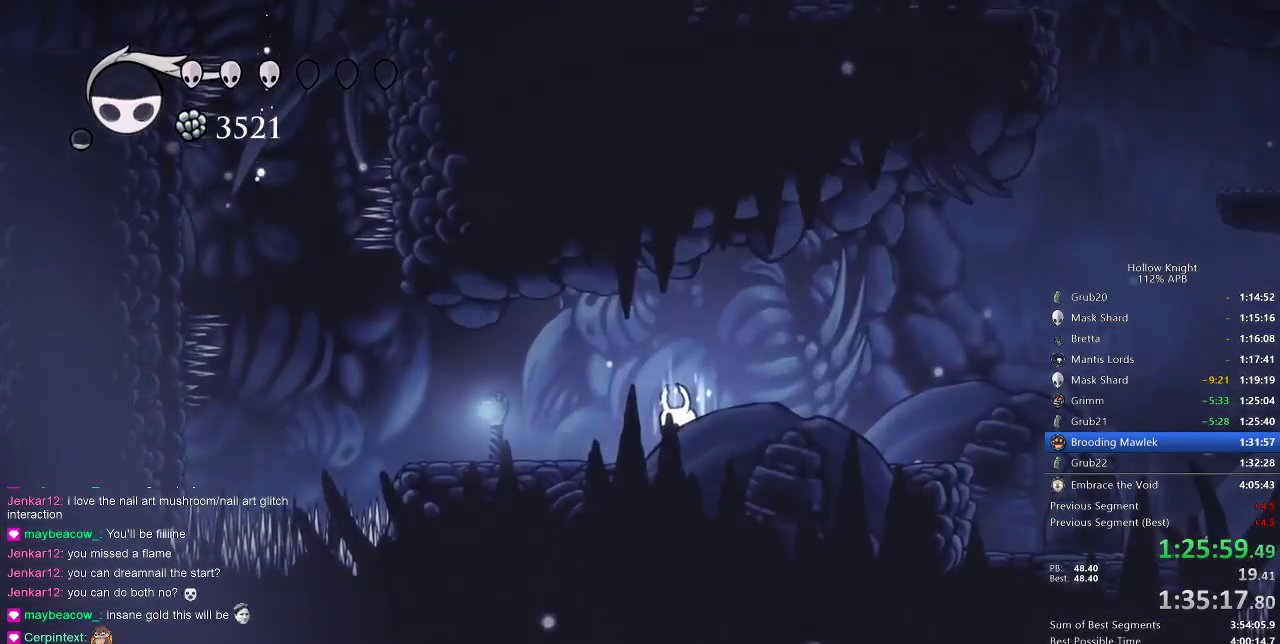
{"keys": ["heal"], "events": []}
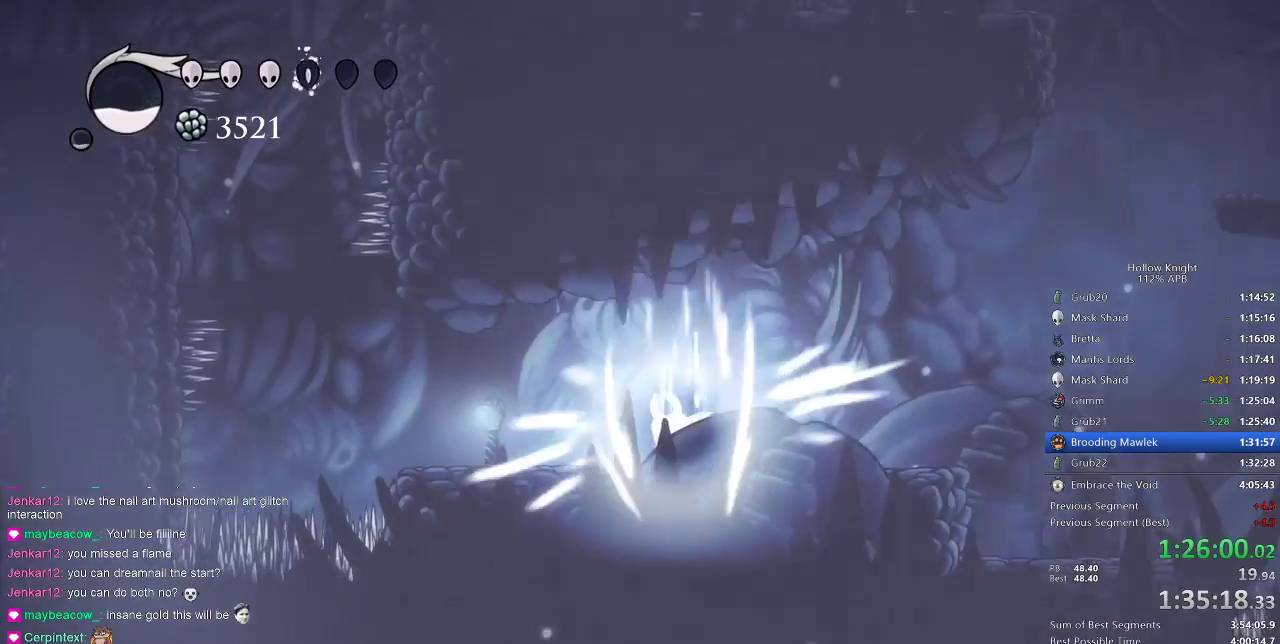
{"keys": ["nail", "right"], "events": [[17, "nail", "down"], [167, "heal", "up"], [250, "right", "down"]]}
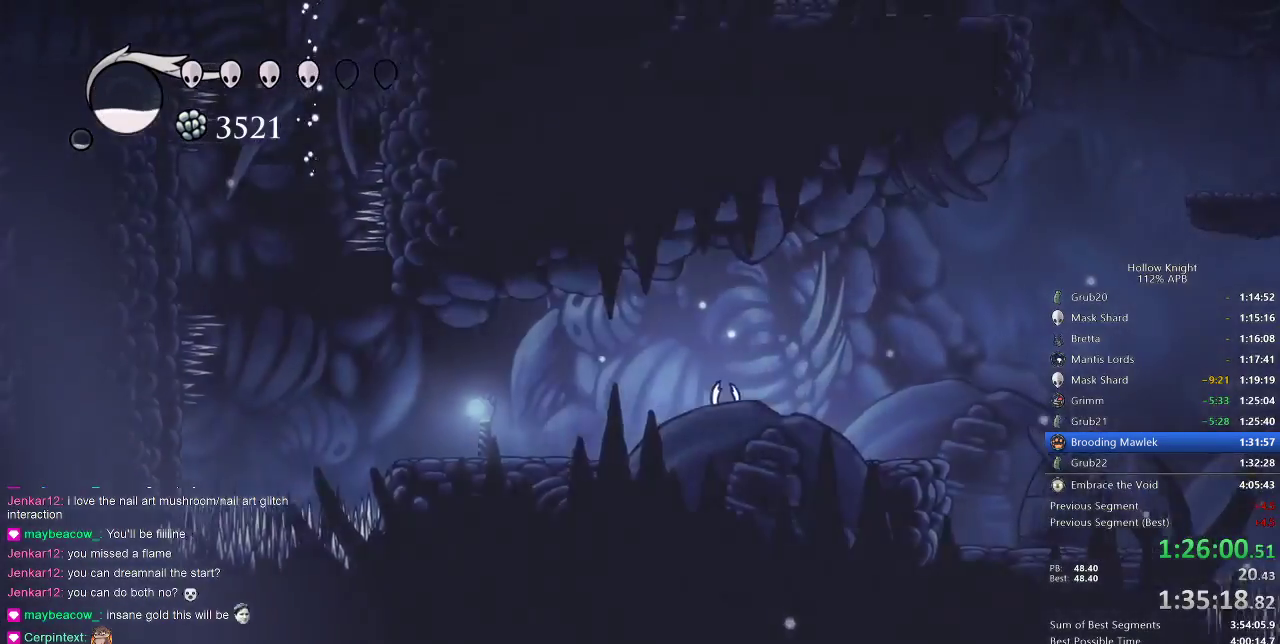
{"keys": ["jump", "nail", "right"], "events": [[417, "jump", "down"]]}
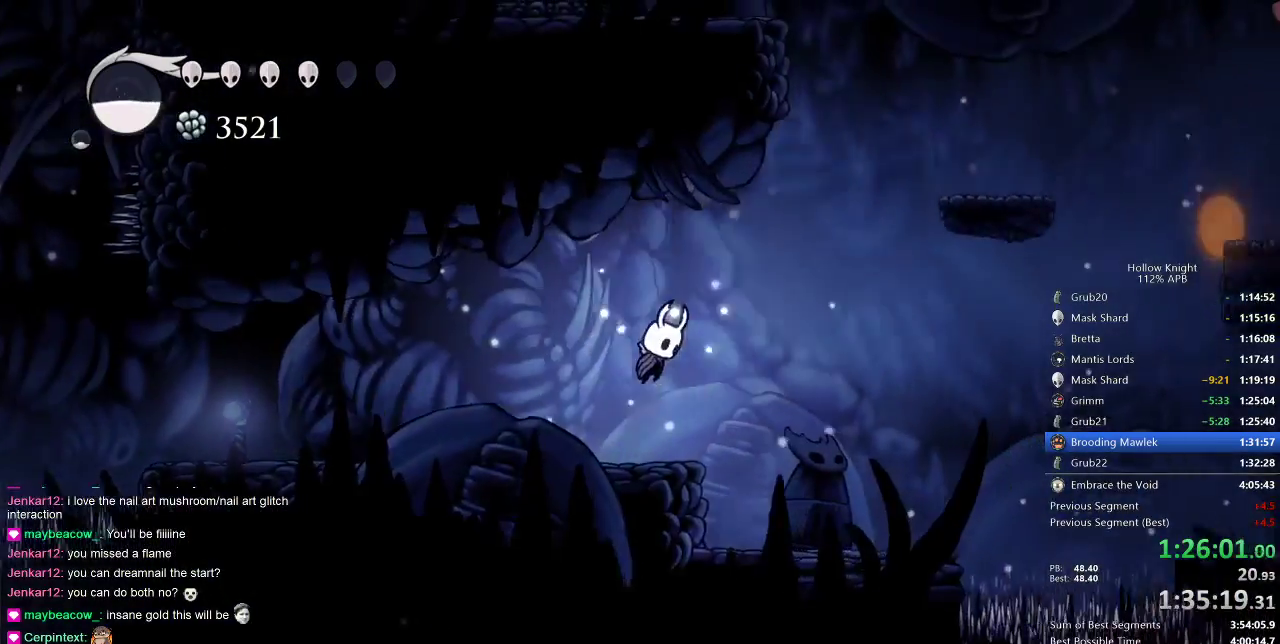
{"keys": ["jump", "nail", "right"], "events": [[200, "jump", "up"], [283, "jump", "down"]]}
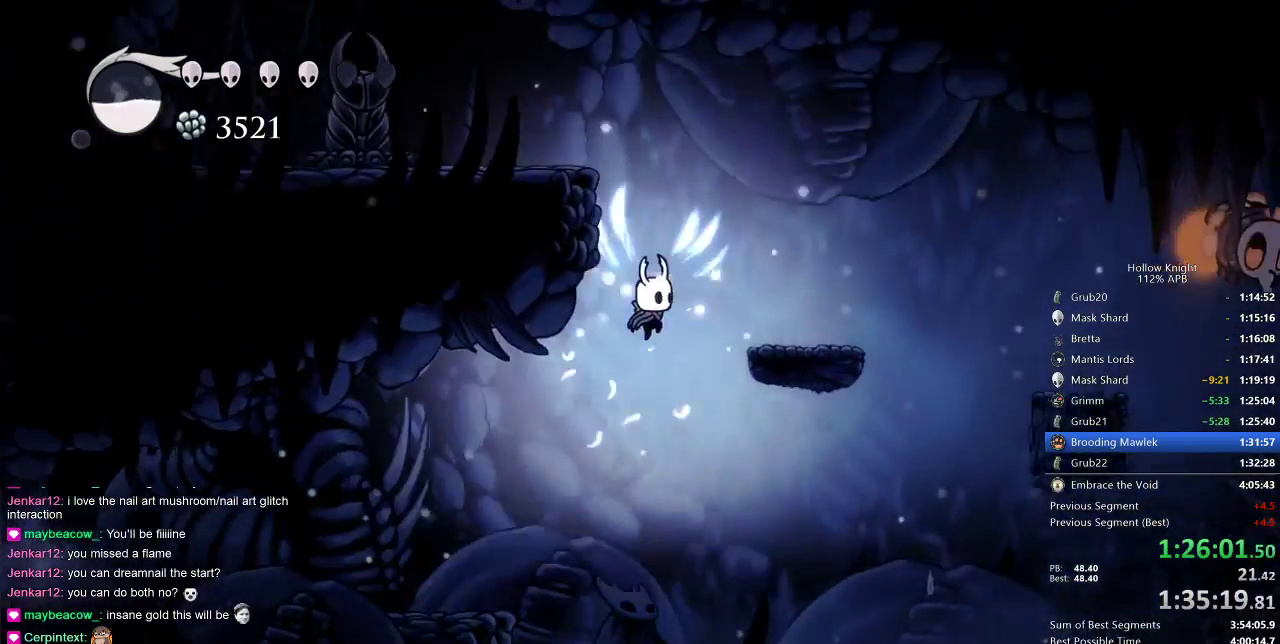
{"keys": ["jump", "left", "nail"], "events": [[33, "left", "down"], [100, "right", "up"], [250, "jump", "up"], [317, "jump", "down"]]}
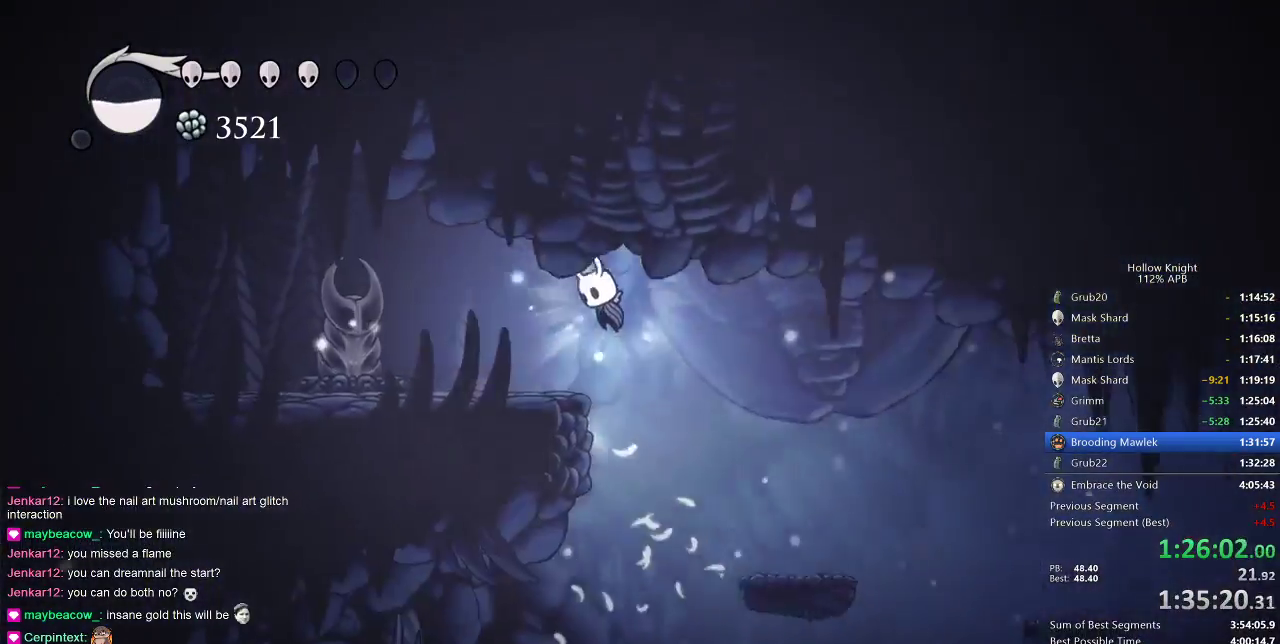
{"keys": ["left", "up"], "events": [[67, "jump", "up"], [150, "up", "down"], [333, "nail", "up"], [367, "nail", "down"], [450, "nail", "up"]]}
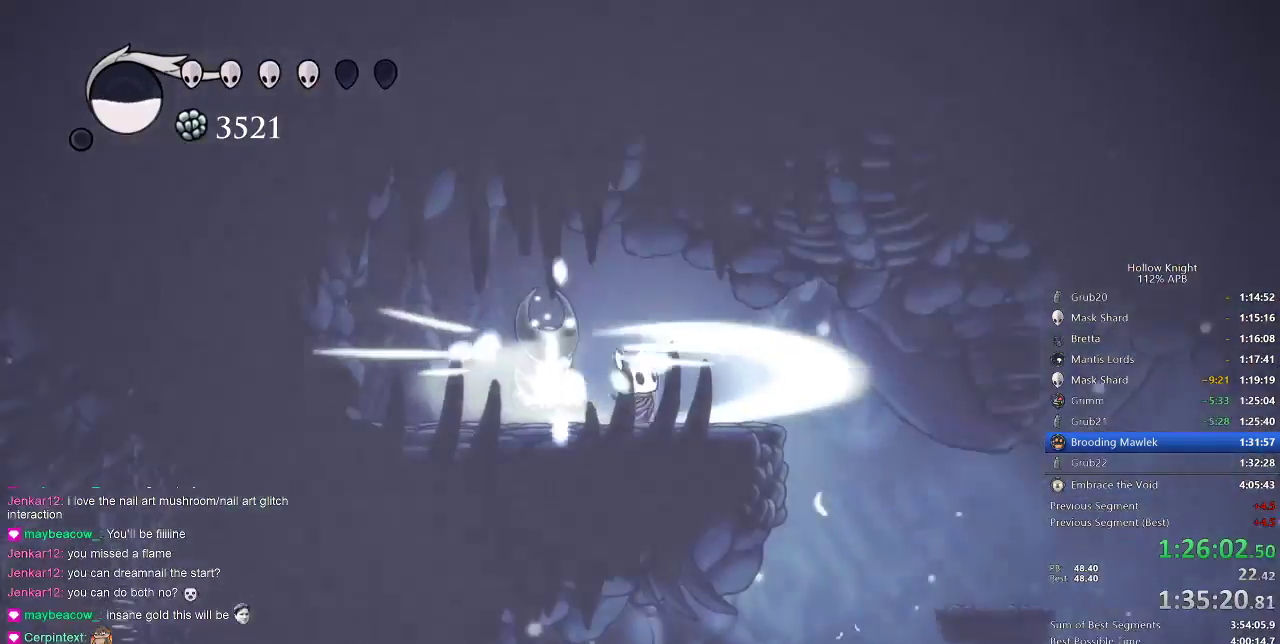
{"keys": ["nail", "up"], "events": [[17, "nail", "down"], [67, "left", "up"], [100, "nail", "up"], [167, "nail", "down"], [267, "nail", "up"], [300, "nail", "down"], [400, "nail", "up"], [417, "nail", "down"]]}
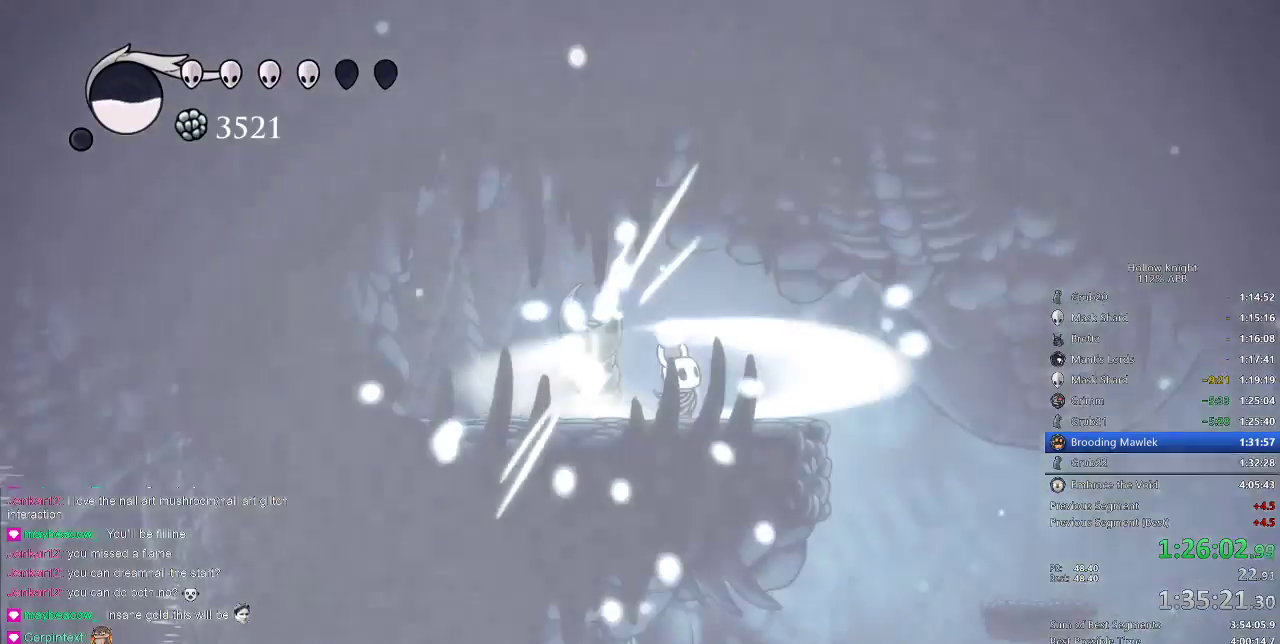
{"keys": ["up"], "events": [[33, "nail", "up"], [83, "nail", "down"], [167, "nail", "up"], [217, "nail", "down"], [267, "nail", "up"], [317, "nail", "down"], [400, "nail", "up"], [450, "nail", "down"], [500, "nail", "up"]]}